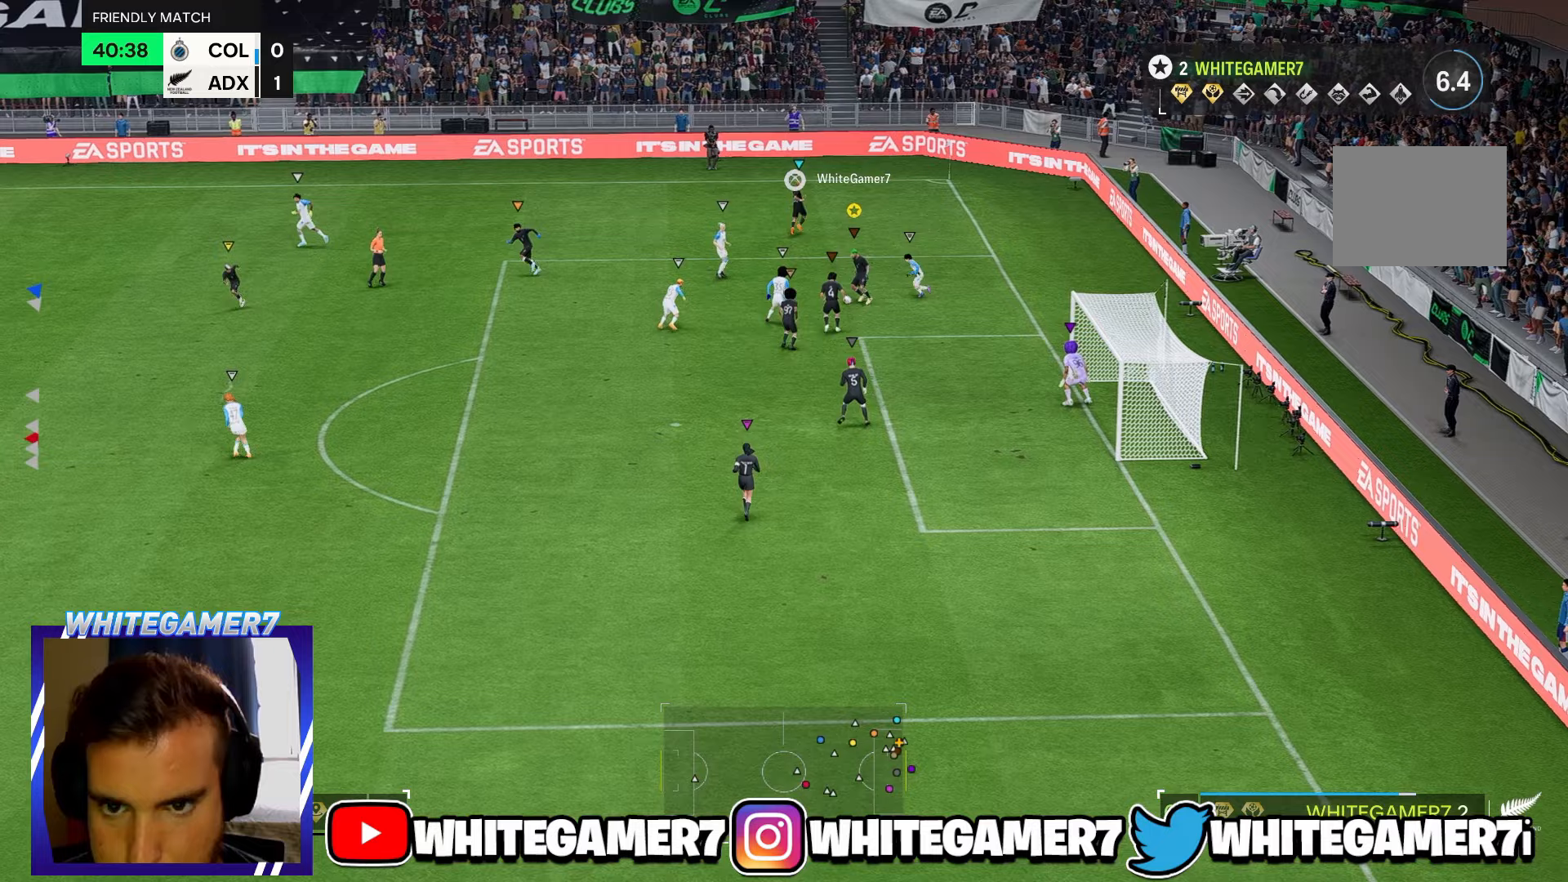
Gameplay with a controller (Xbox layout); each line is a JSON object with the inputs held at the frame after it (dt_ms = milliseconds from this image to that frame). "events" lists button and stick changes between this image and that frame as [ms after this image, input, new state], when the widget could be followed in between. Not read: L3 R3 right_stick.
{"dt_ms": 300, "buttons": [], "left_stick": "left", "events": []}
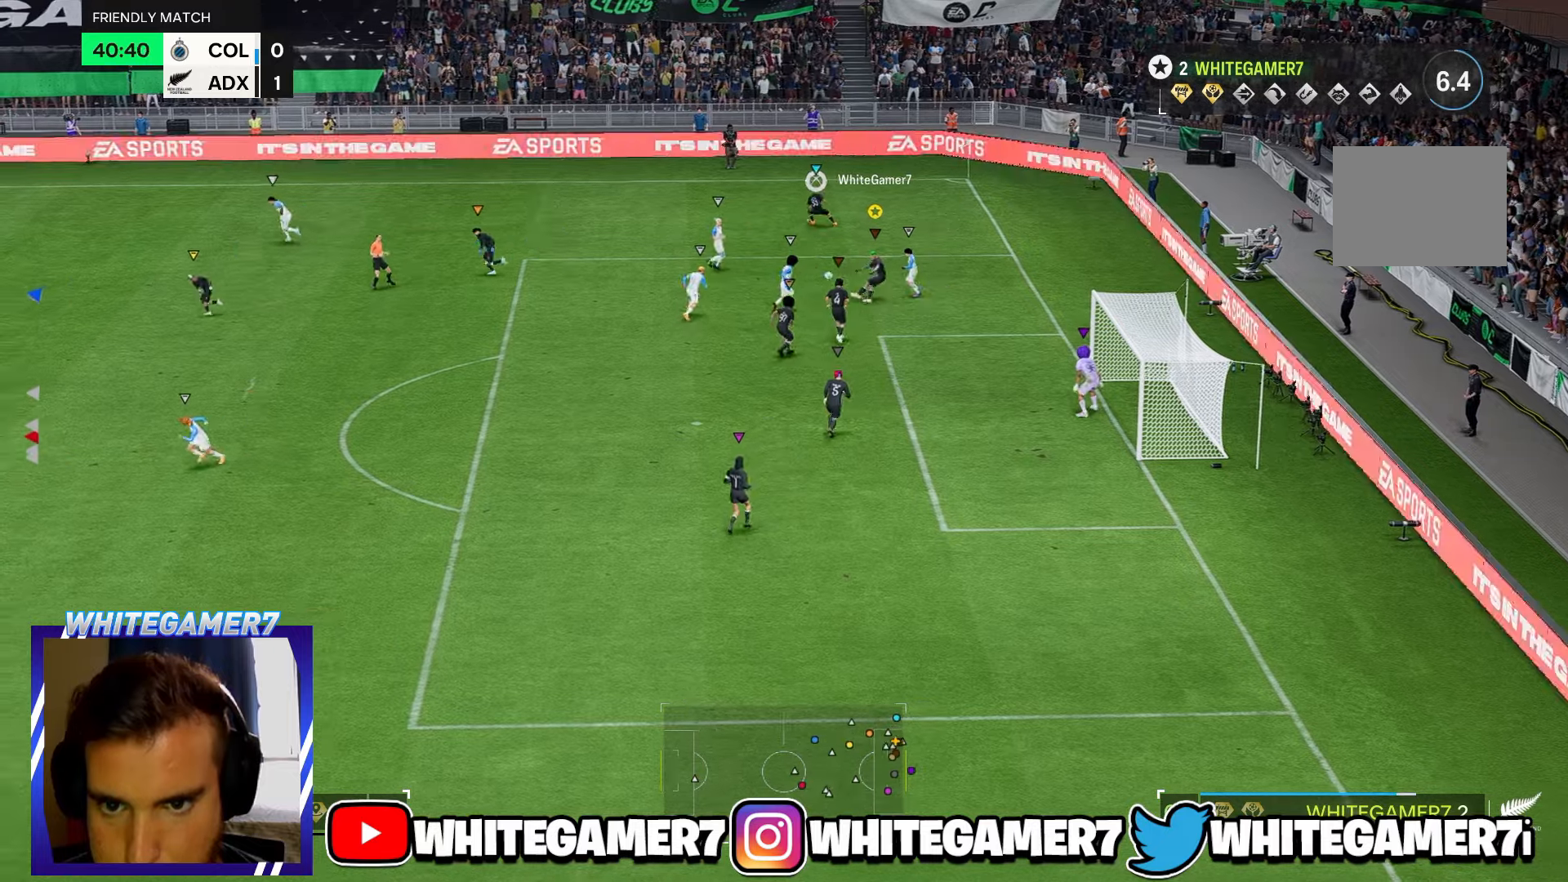
{"dt_ms": 500, "buttons": [], "left_stick": "left", "events": []}
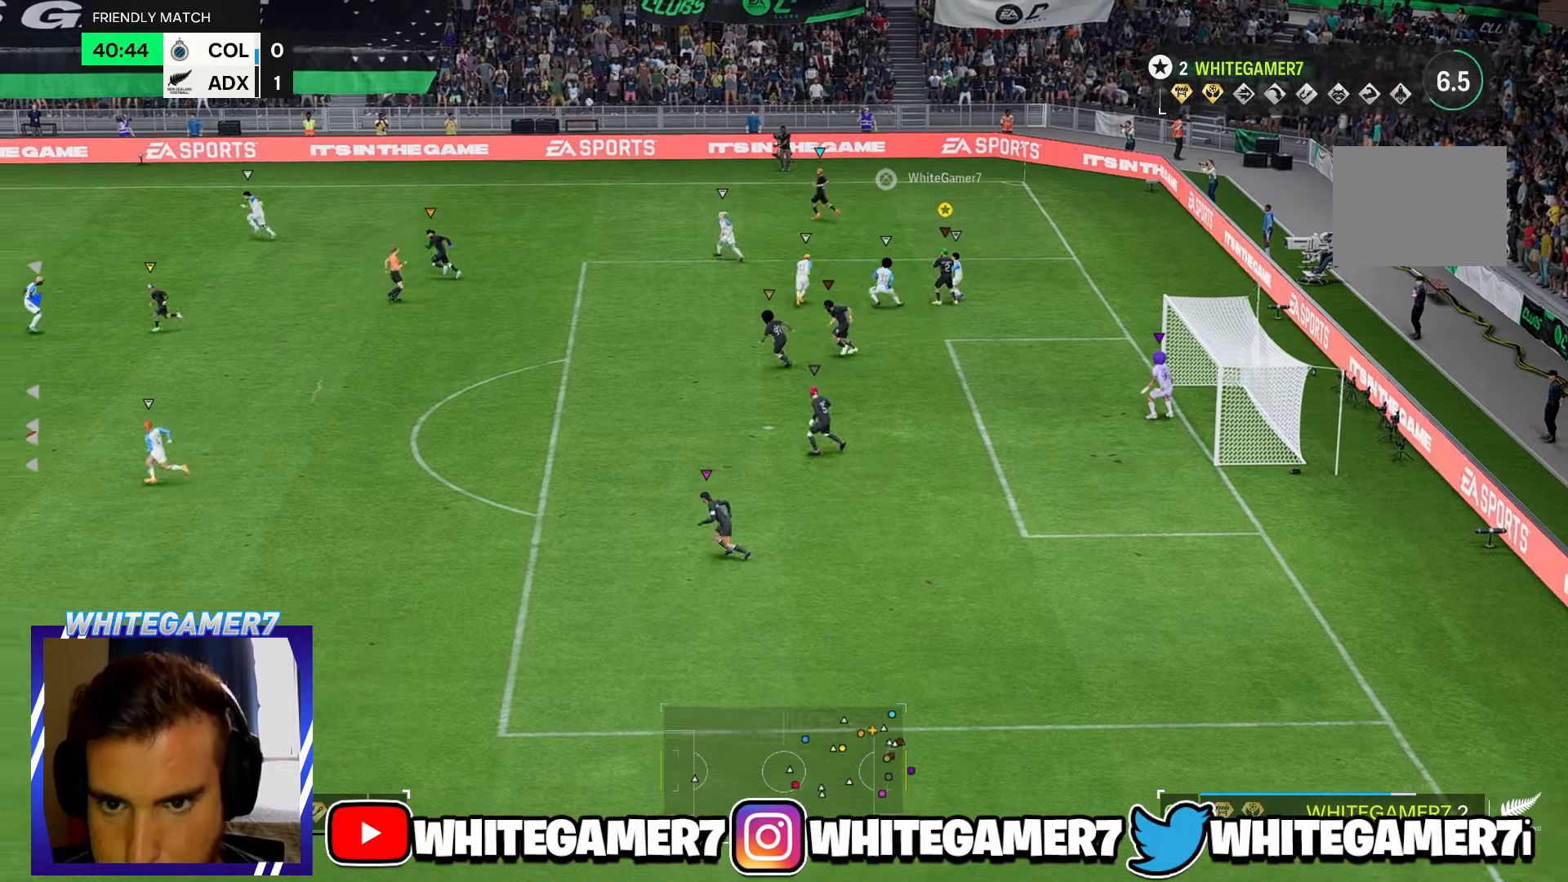
{"dt_ms": 500, "buttons": ["R2"], "left_stick": "left", "events": [[500, "R2", "down"]]}
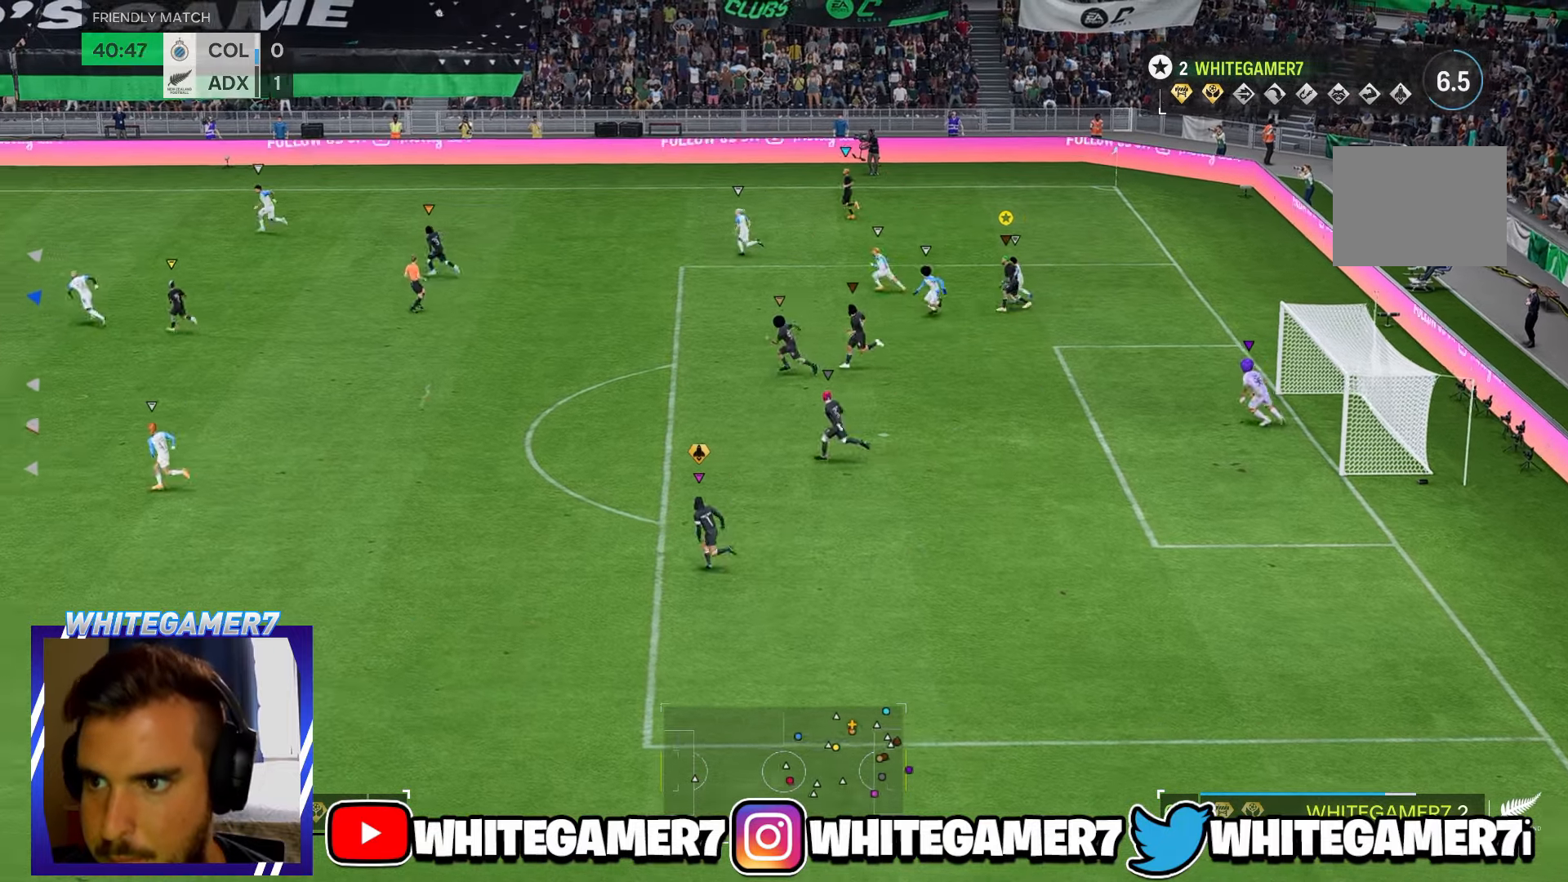
{"dt_ms": 500, "buttons": ["R2"], "left_stick": "left", "events": [[150, "R2", "up"], [417, "R2", "down"]]}
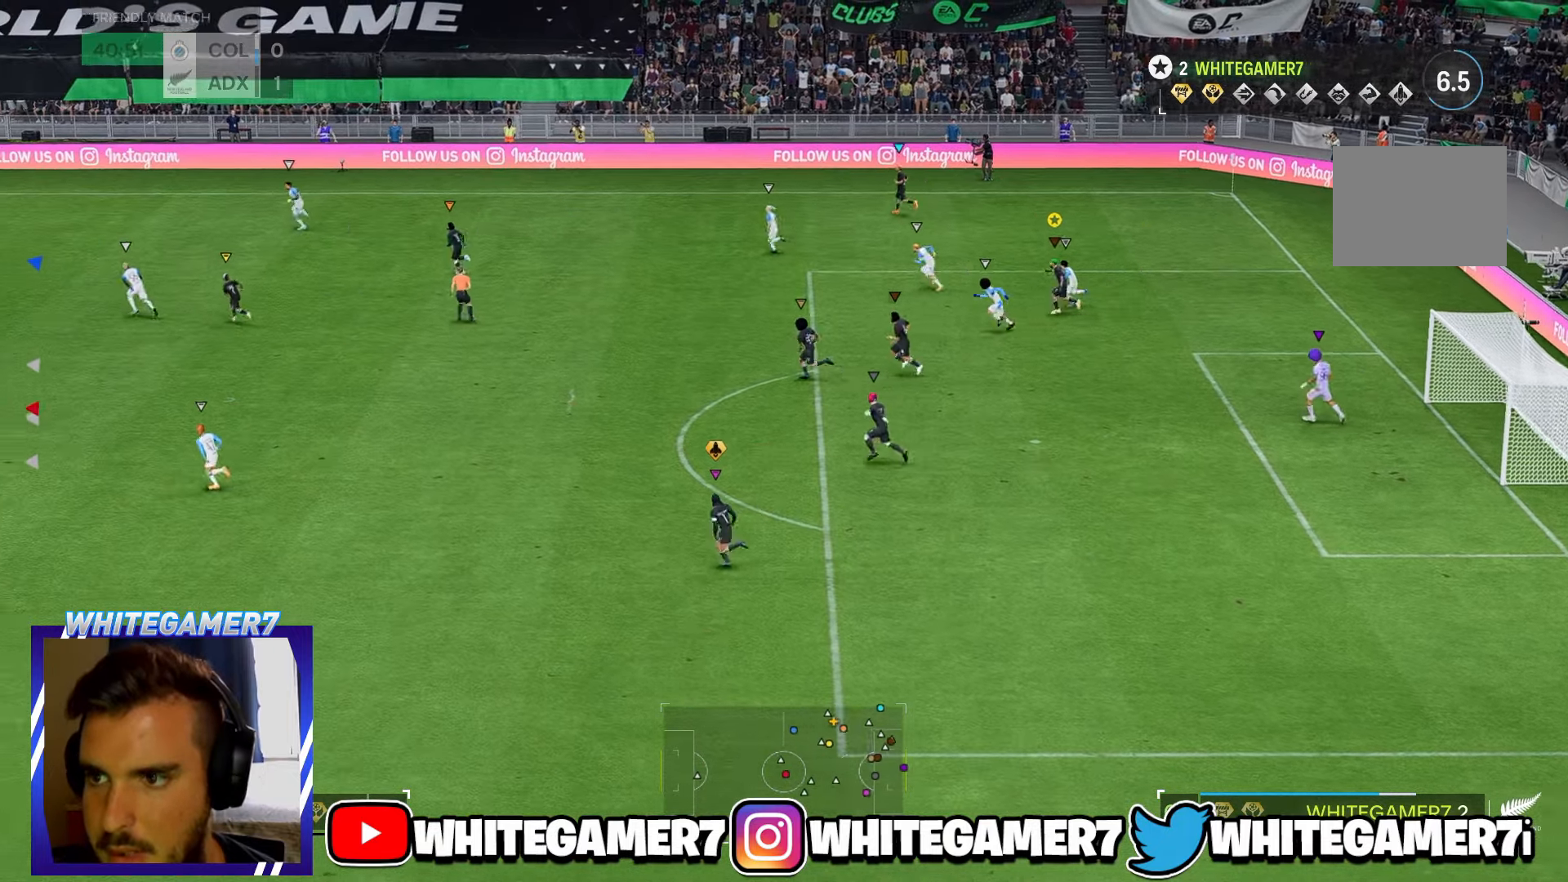
{"dt_ms": 500, "buttons": [], "left_stick": "left", "events": [[83, "R2", "up"]]}
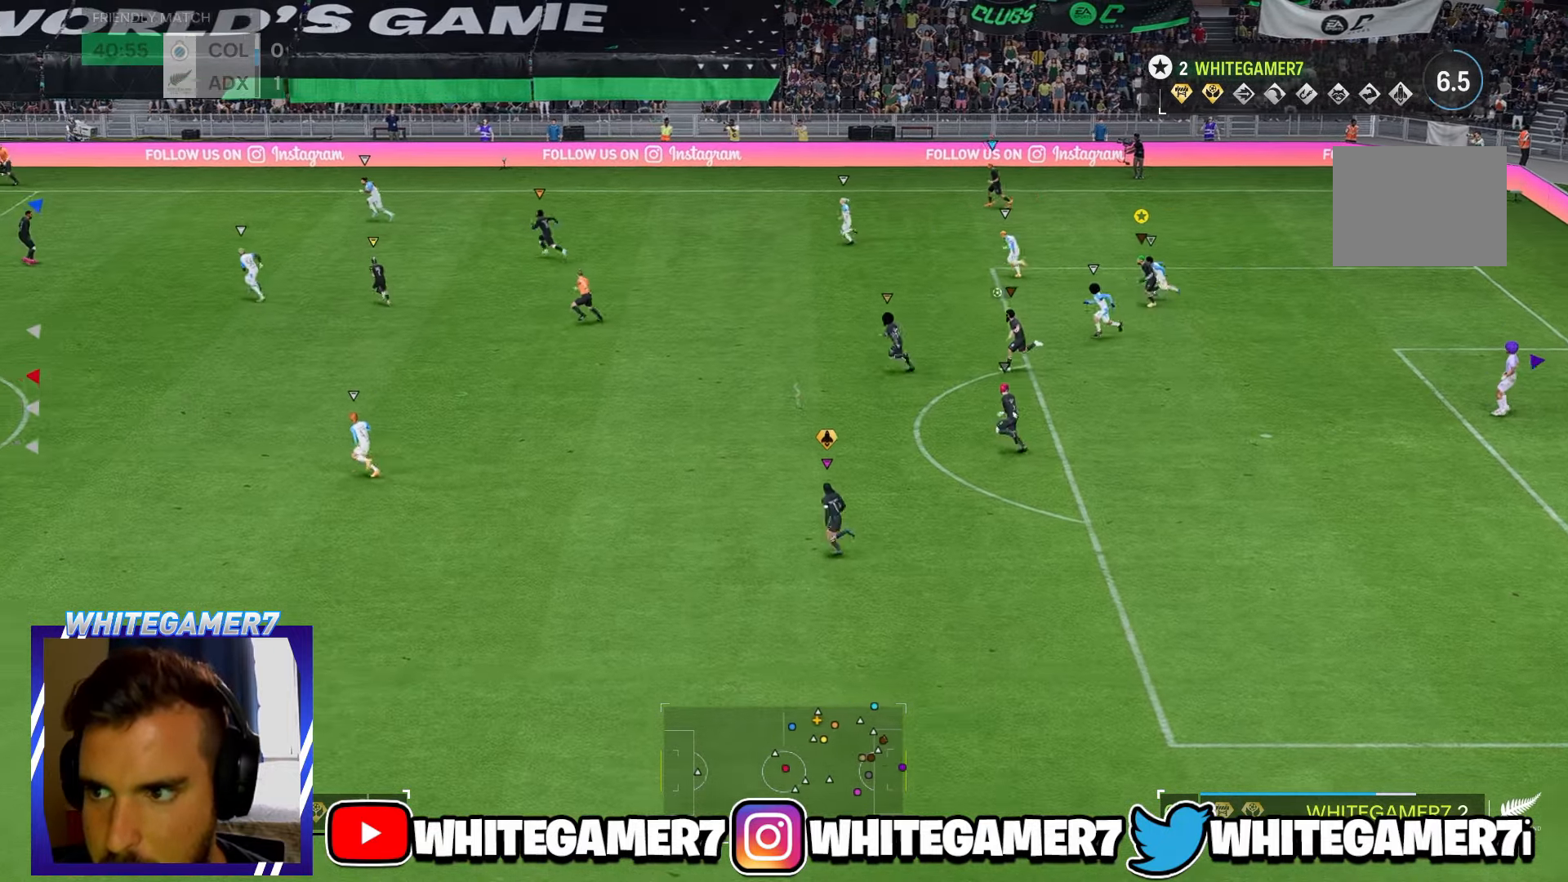
{"dt_ms": 500, "buttons": [], "left_stick": "left", "events": []}
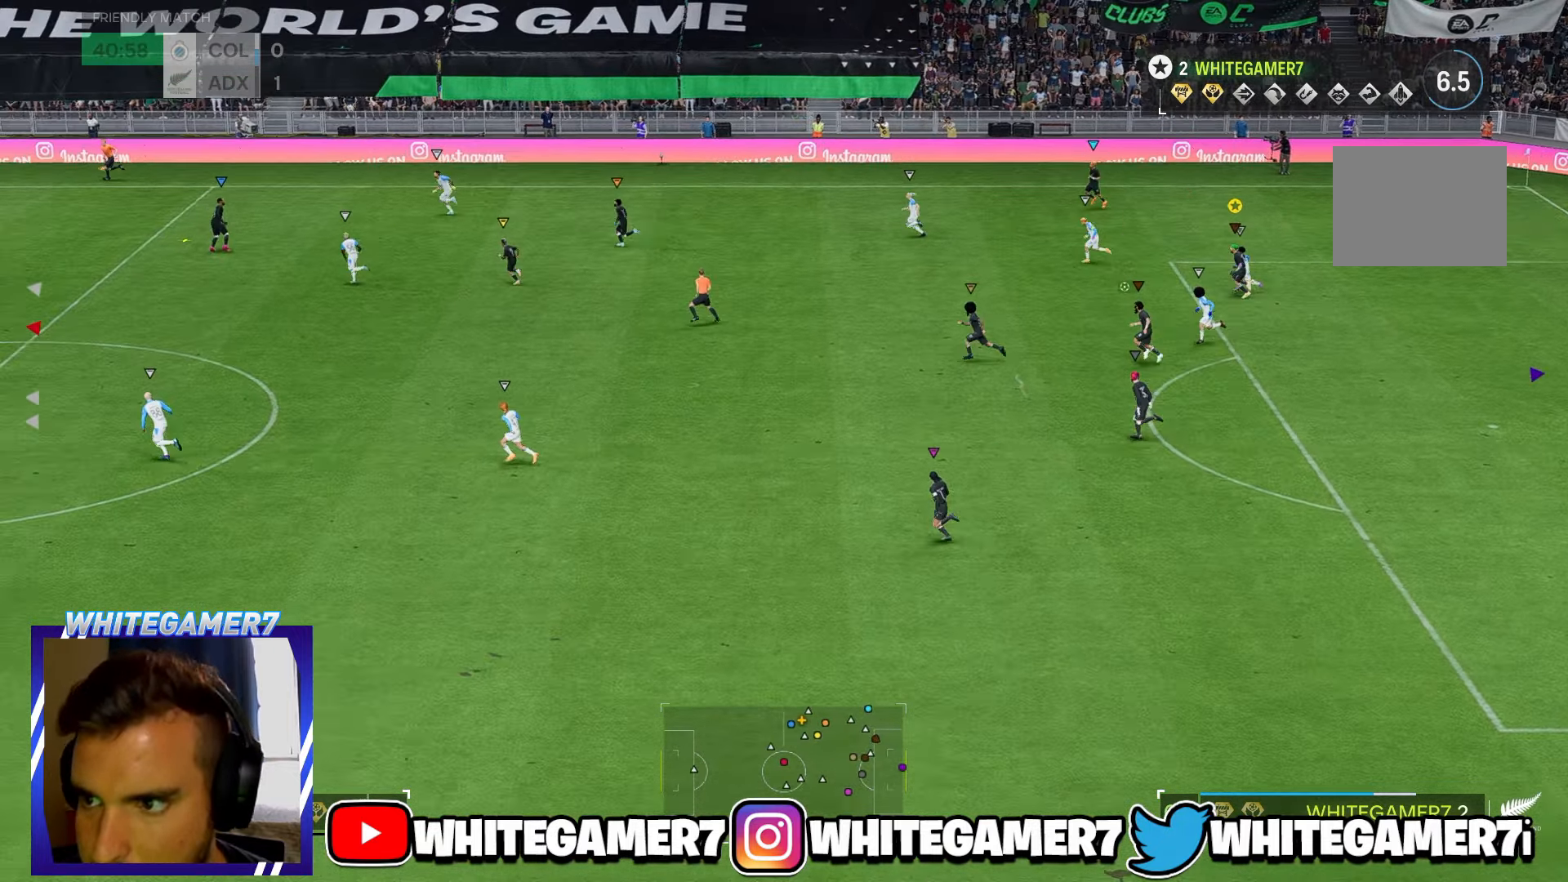
{"dt_ms": 500, "buttons": [], "left_stick": "left", "events": []}
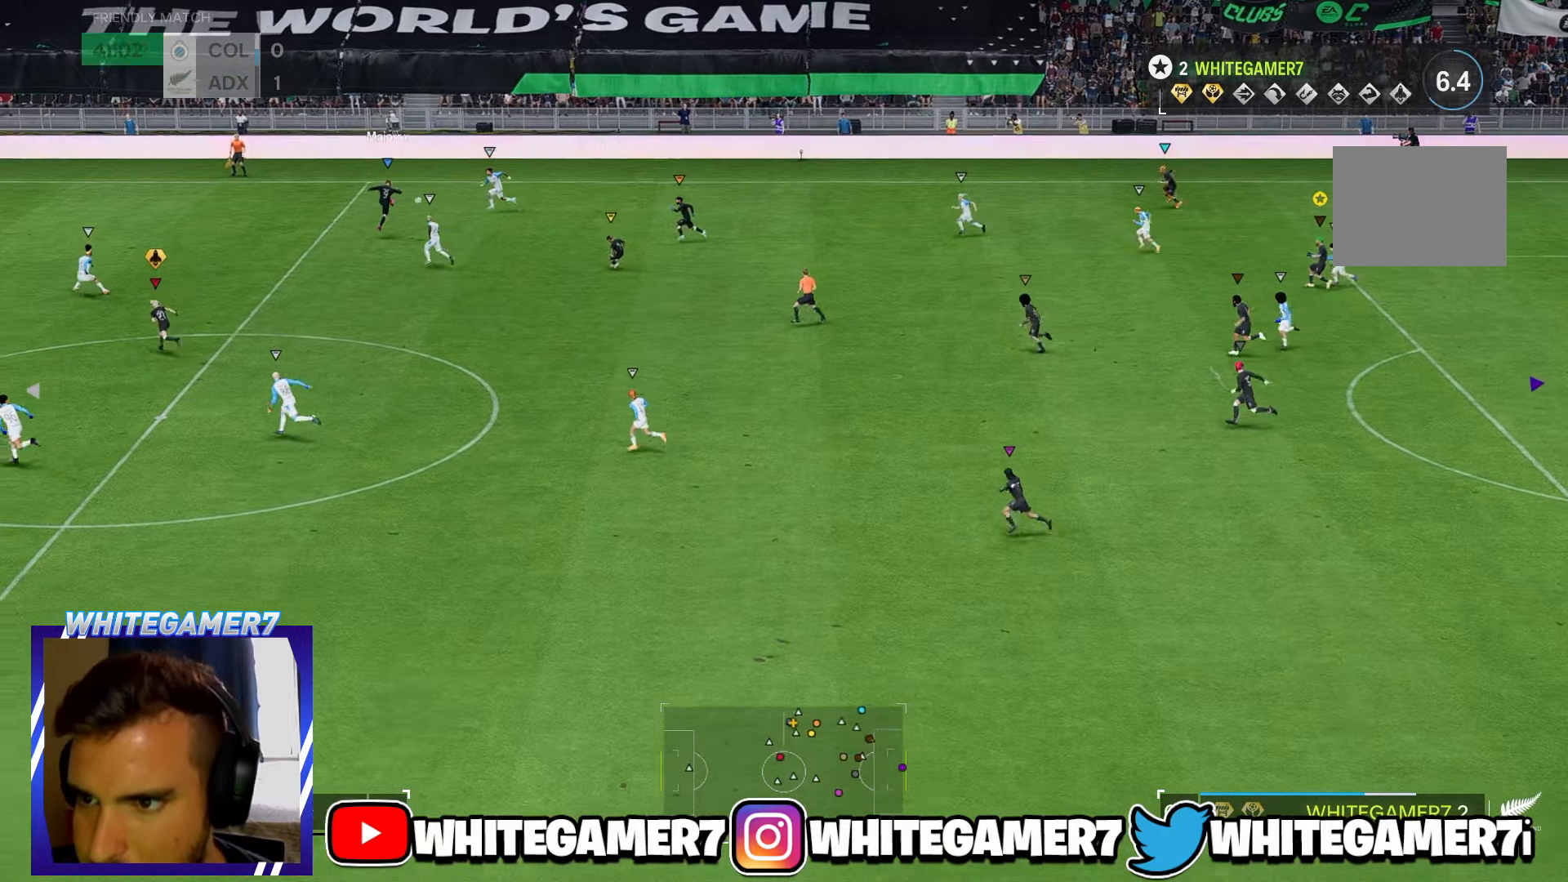
{"dt_ms": 500, "buttons": [], "left_stick": "left", "events": []}
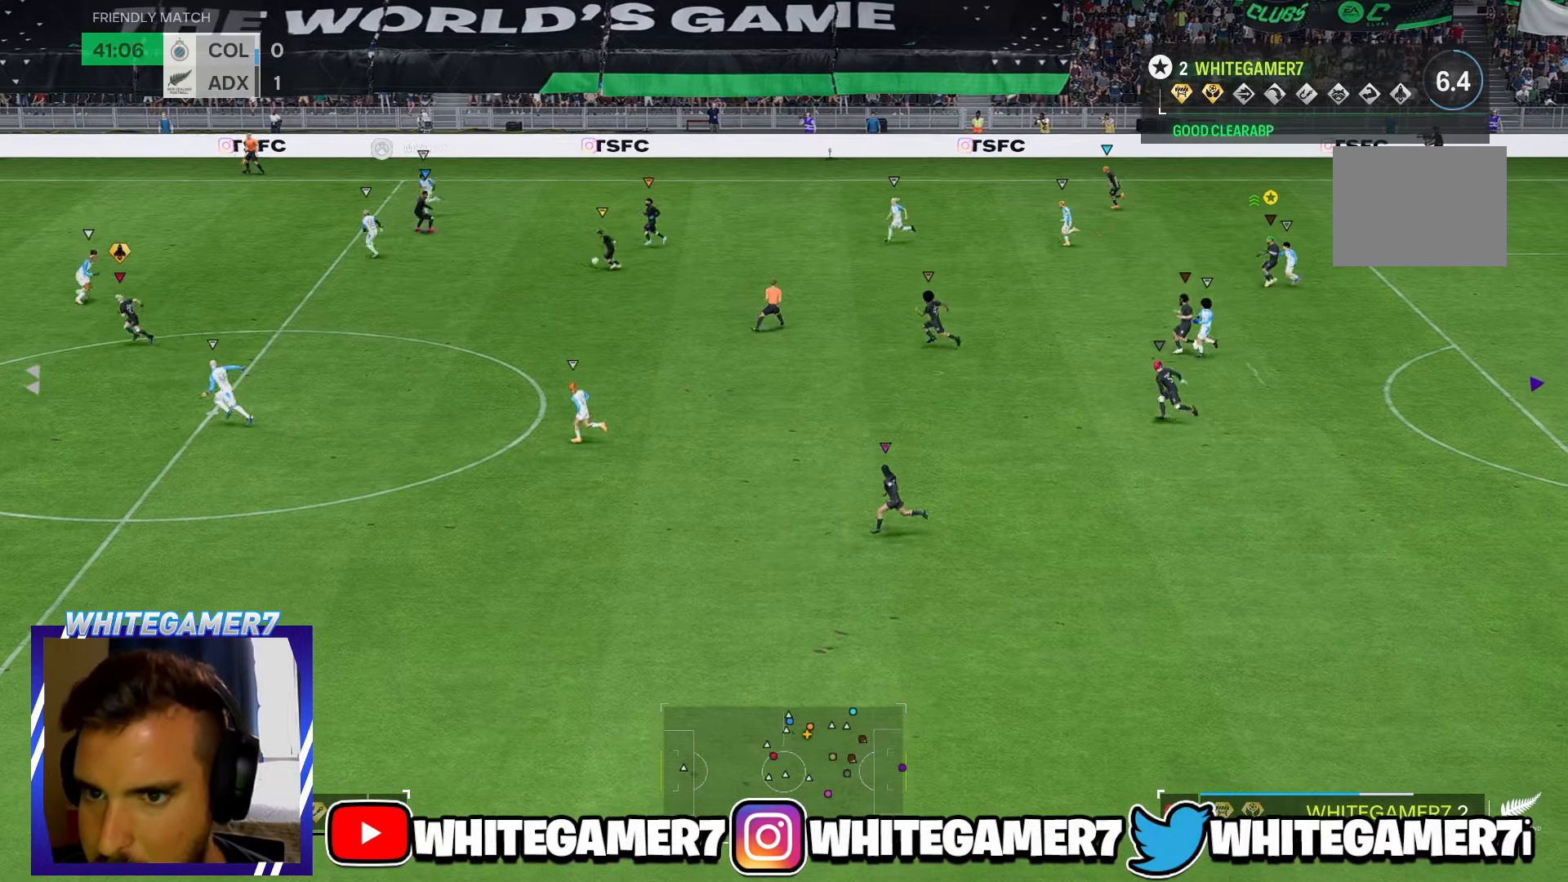
{"dt_ms": 500, "buttons": [], "left_stick": "left", "events": [[267, "left_stick", "center"], [467, "left_stick", "left"]]}
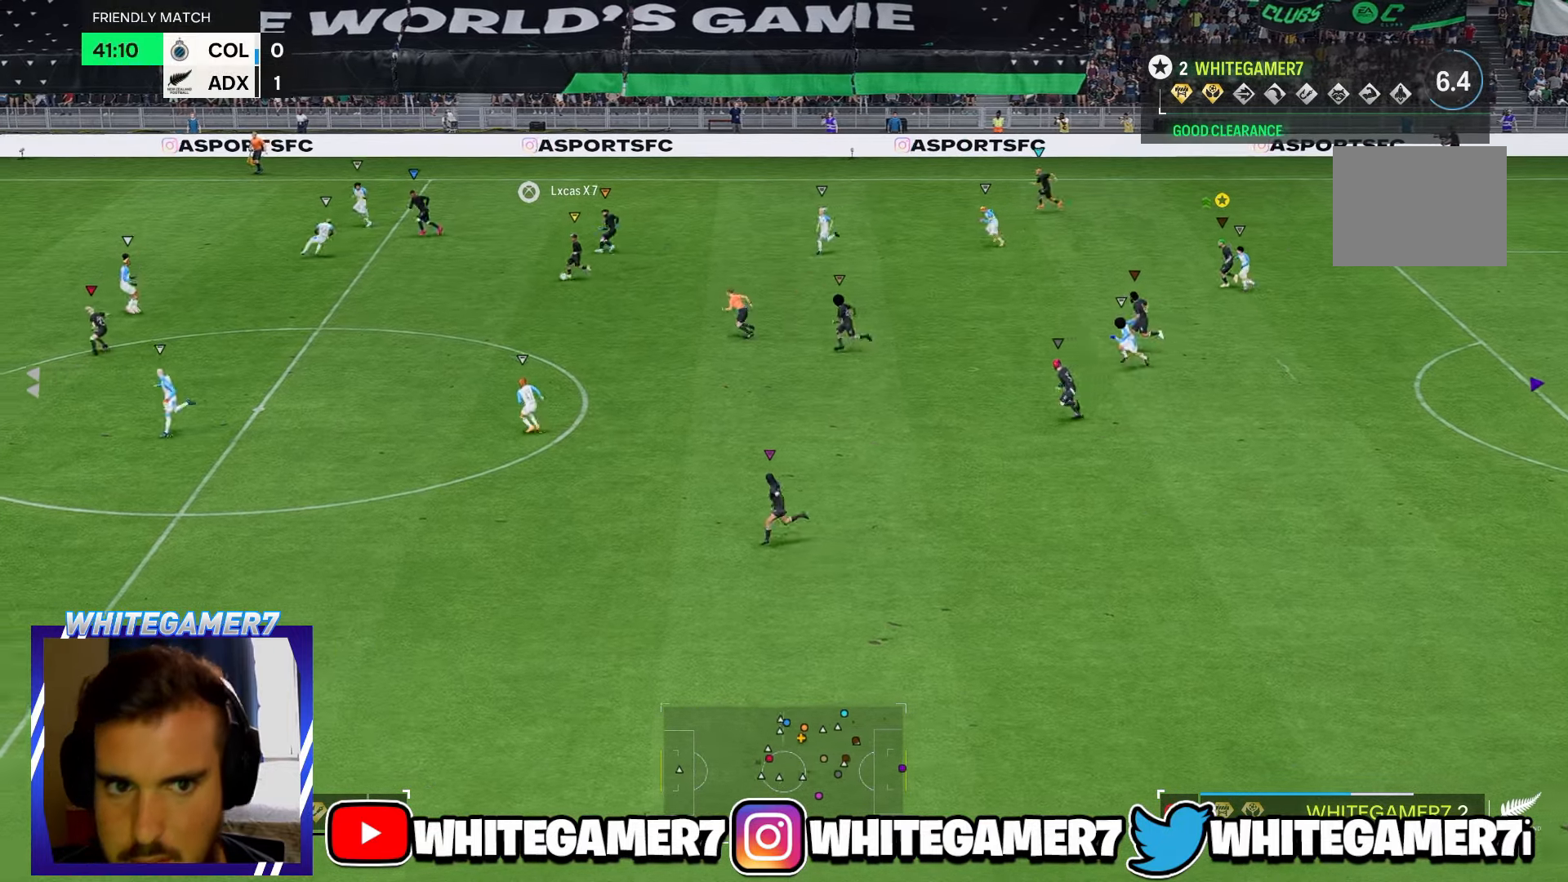
{"dt_ms": 500, "buttons": [], "left_stick": "center", "events": [[450, "left_stick", "center"]]}